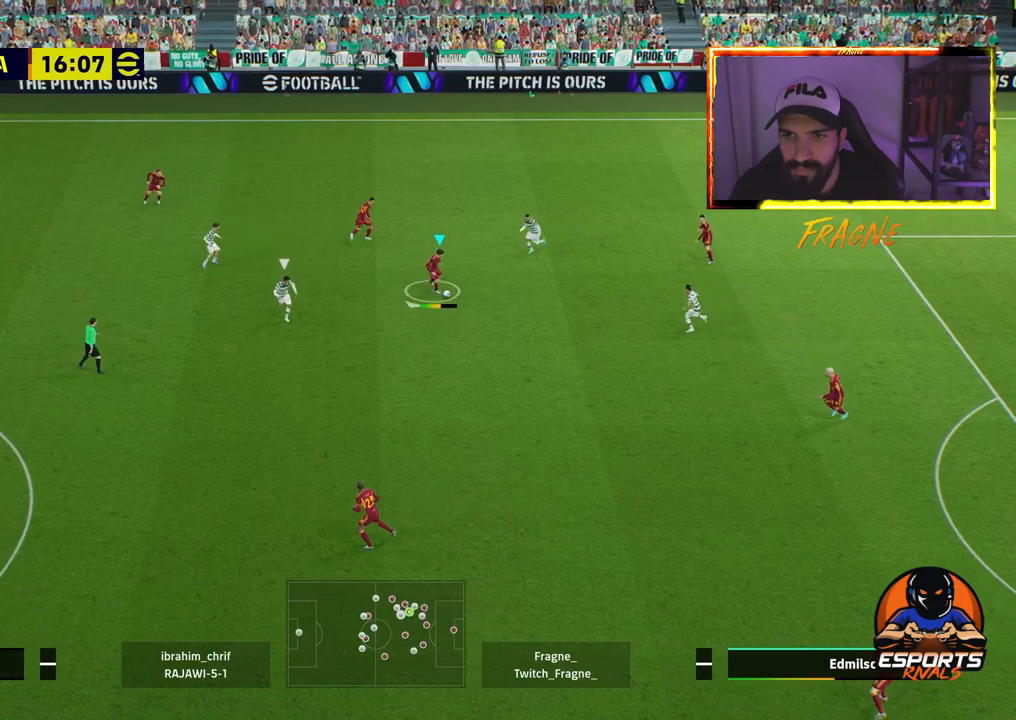
Gameplay with a controller (PlayStation layout); each line is a JSON object with the inputs held at the frame after it. "events" lists button and stick changes between this image and that frame as [ms after this image, input, new state], when the widget could be followed in between.
{"buttons": [], "left_stick": "down", "right_stick": "center", "events": []}
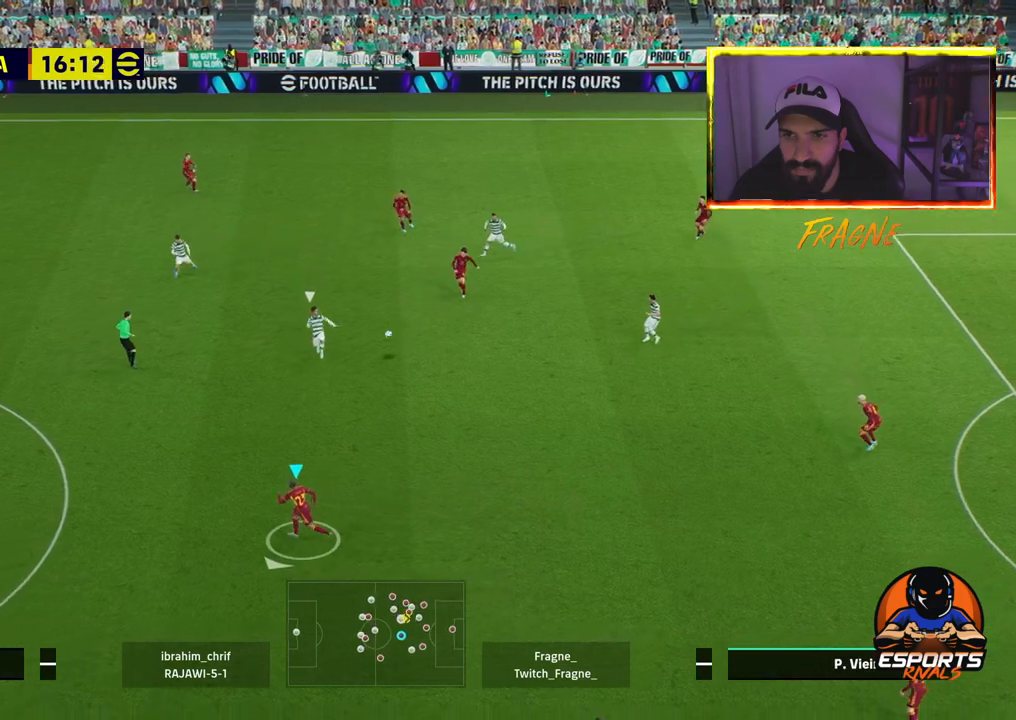
{"buttons": [], "left_stick": "down-left", "right_stick": "center", "events": [[167, "left_stick", "down-left"]]}
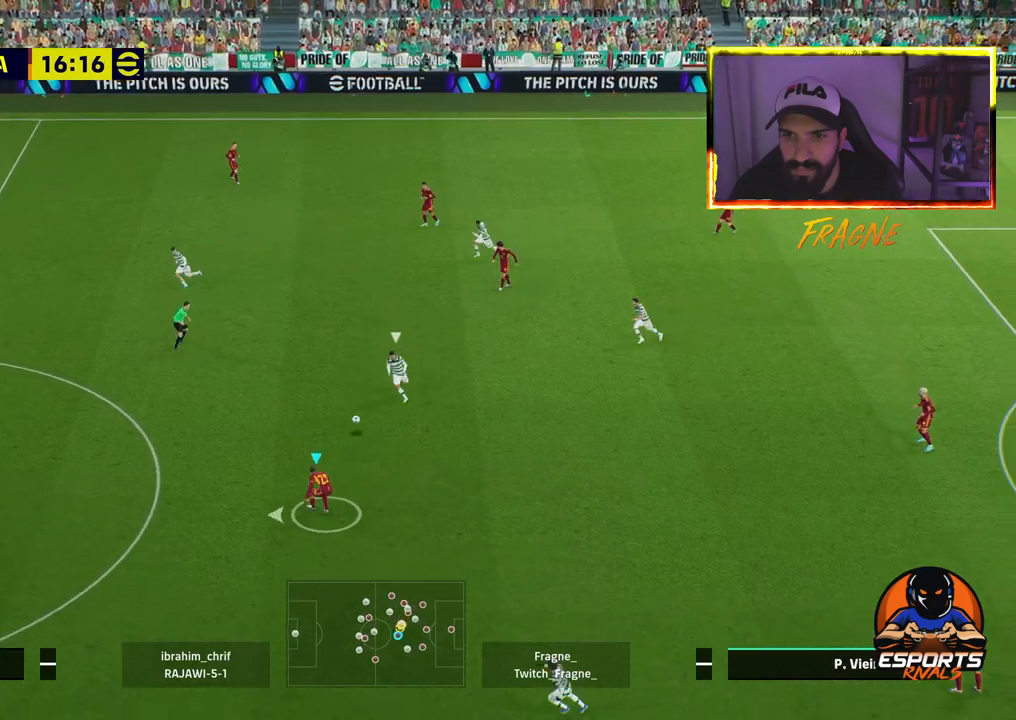
{"buttons": [], "left_stick": "down-left", "right_stick": "center", "events": []}
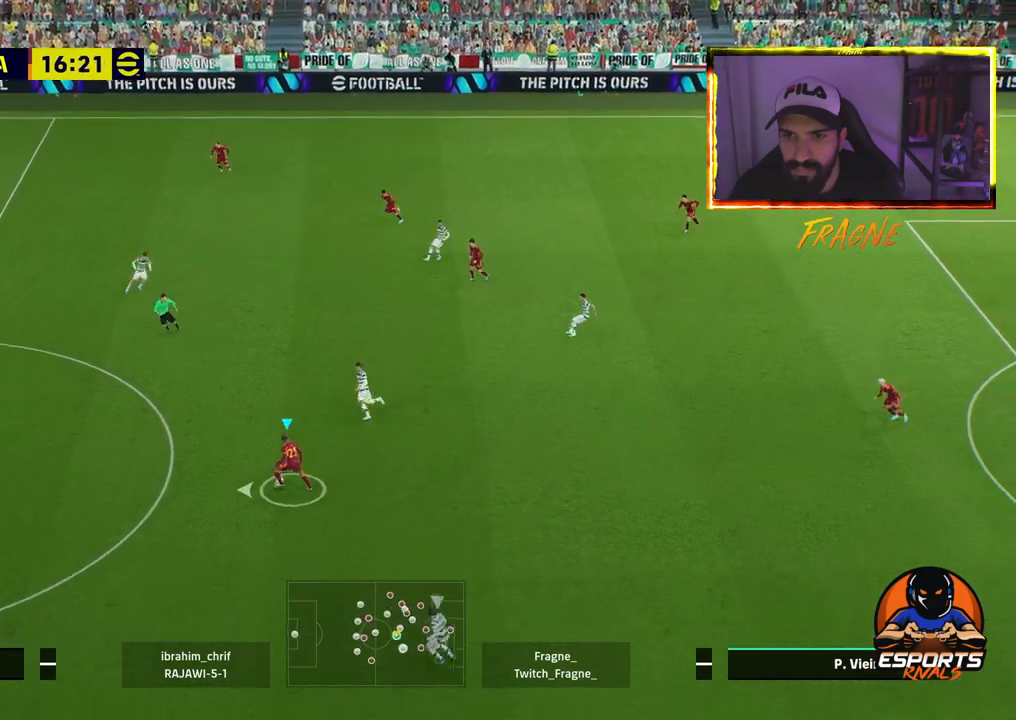
{"buttons": [], "left_stick": "down-left", "right_stick": "center", "events": [[100, "CROSS", "down"], [233, "CROSS", "up"], [283, "R1", "down"], [300, "R2", "down"], [383, "R1", "up"], [500, "R2", "up"]]}
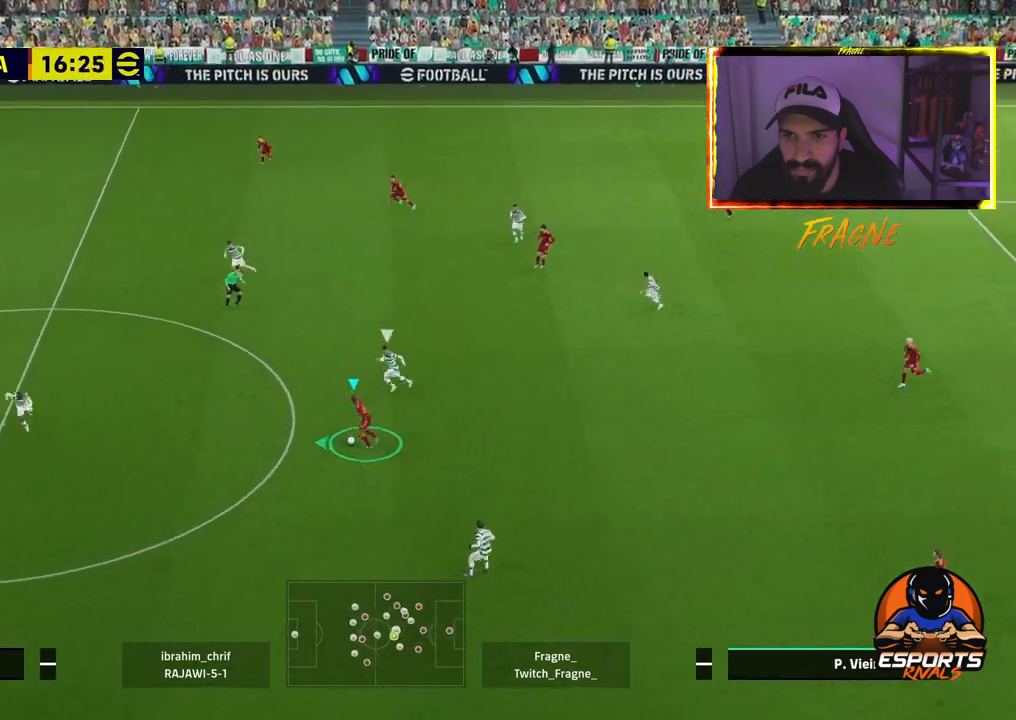
{"buttons": [], "left_stick": "down-left", "right_stick": "center", "events": [[83, "CROSS", "down"], [200, "CROSS", "up"]]}
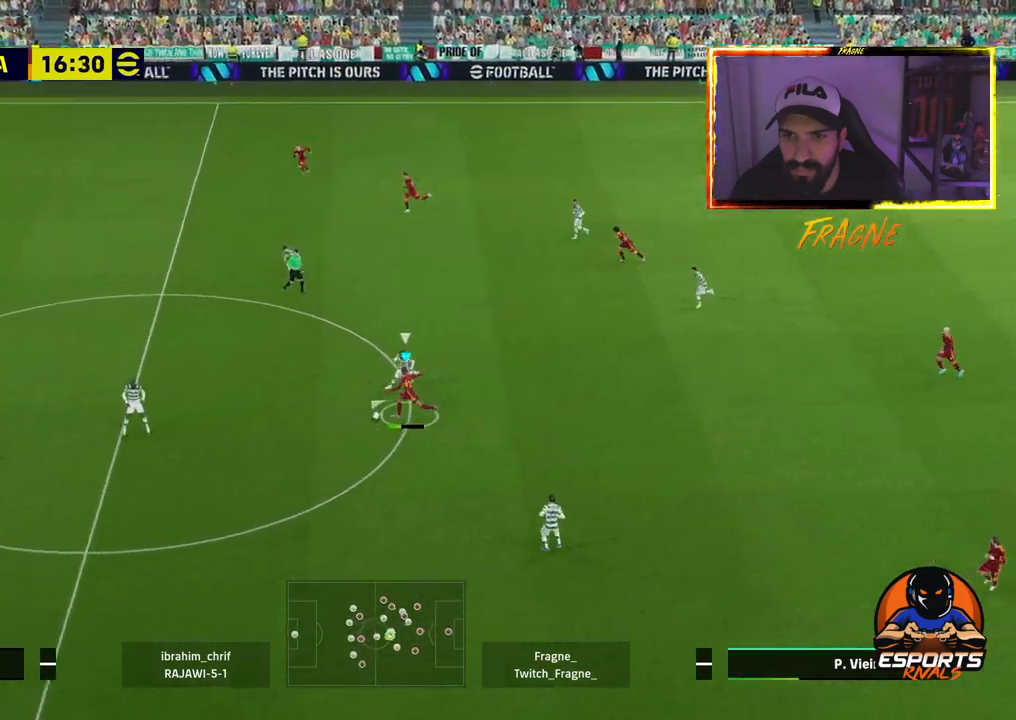
{"buttons": ["CROSS"], "left_stick": "down-left", "right_stick": "center", "events": [[500, "CROSS", "down"]]}
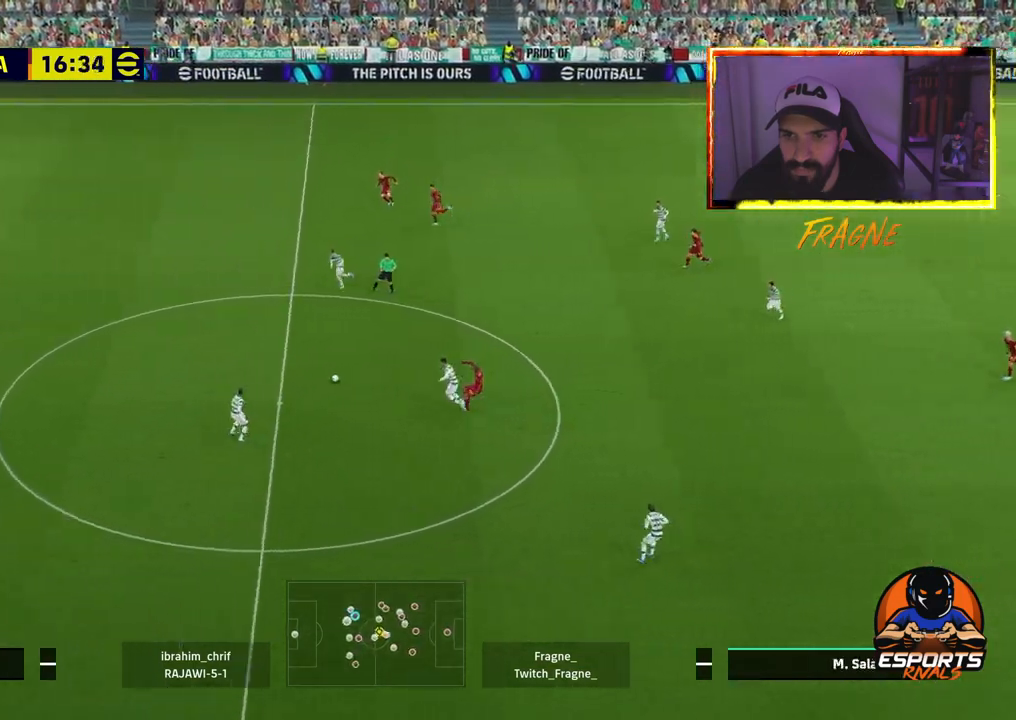
{"buttons": [], "left_stick": "down-left", "right_stick": "center", "events": [[133, "CROSS", "up"], [250, "R1", "down"], [250, "R2", "down"], [367, "R1", "up"], [417, "R2", "up"]]}
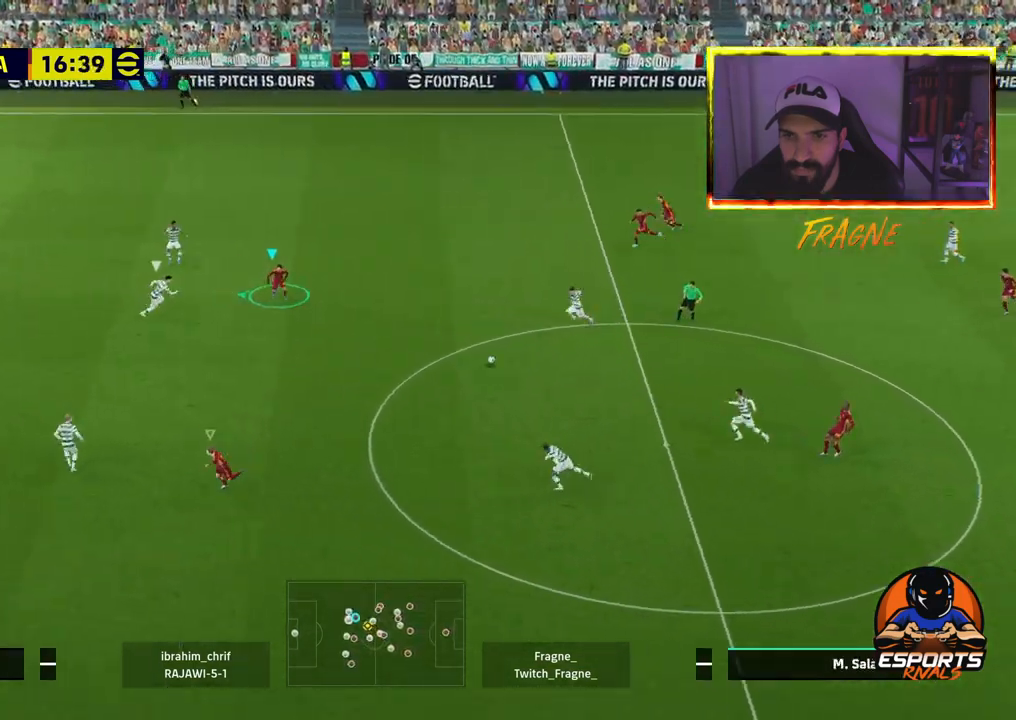
{"buttons": [], "left_stick": "up-right", "right_stick": "center", "events": [[183, "left_stick", "up-right"], [200, "CROSS", "down"], [200, "L1", "down"], [317, "CROSS", "up"], [333, "L1", "up"]]}
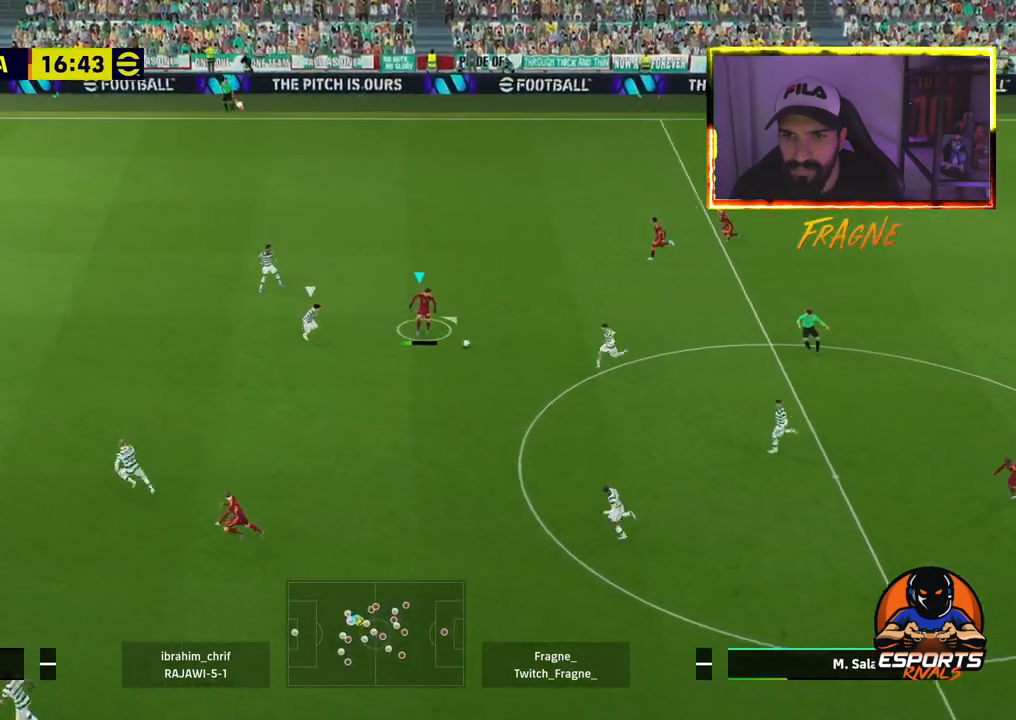
{"buttons": [], "left_stick": "left", "right_stick": "center", "events": [[100, "left_stick", "left"]]}
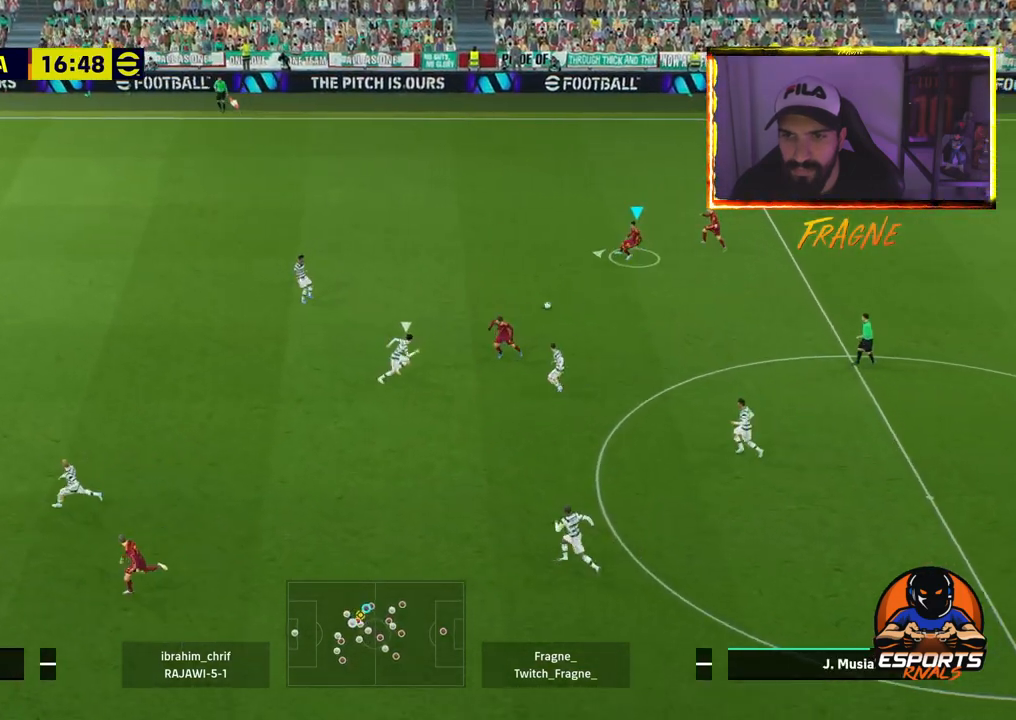
{"buttons": ["TRIANGLE"], "left_stick": "left", "right_stick": "center", "events": [[467, "TRIANGLE", "down"]]}
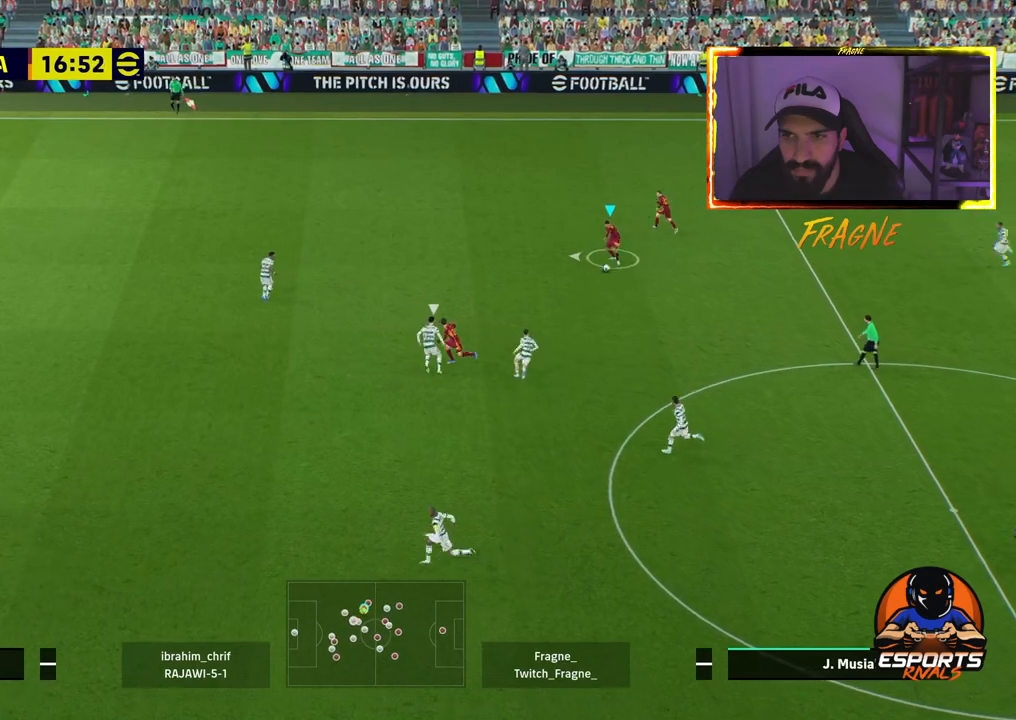
{"buttons": ["R2"], "left_stick": "left", "right_stick": "center", "events": [[100, "TRIANGLE", "up"], [150, "R1", "down"], [150, "R2", "down"], [283, "R1", "up"]]}
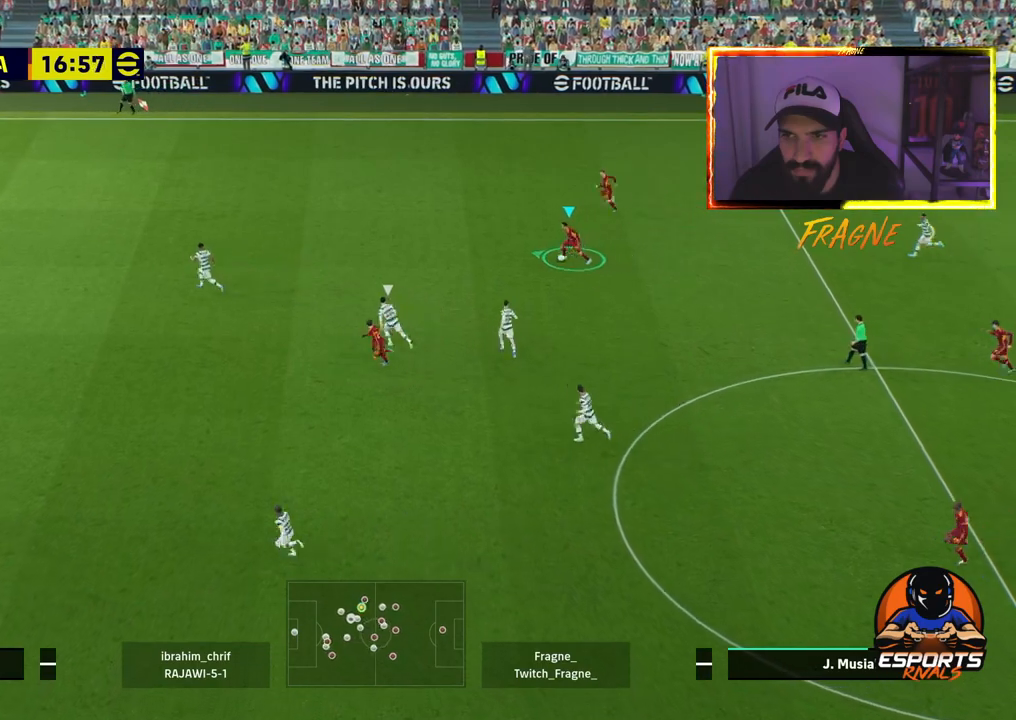
{"buttons": [], "left_stick": "left", "right_stick": "center", "events": [[133, "R2", "up"], [333, "right_stick", "down"], [433, "right_stick", "center"]]}
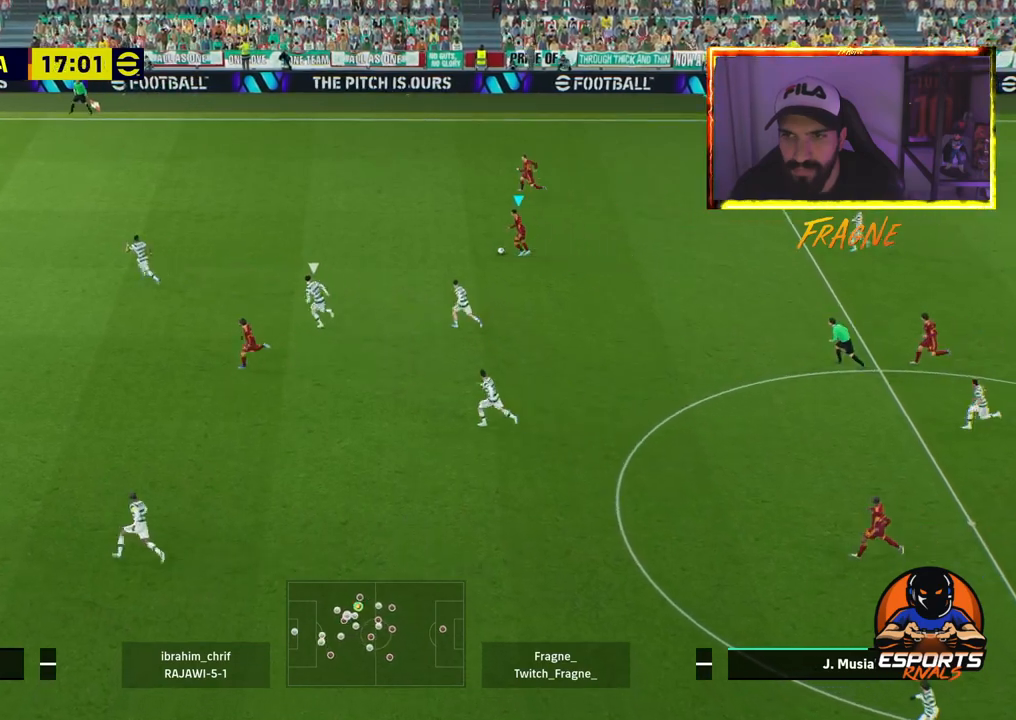
{"buttons": [], "left_stick": "left", "right_stick": "center", "events": [[67, "L1", "down"], [433, "L1", "up"]]}